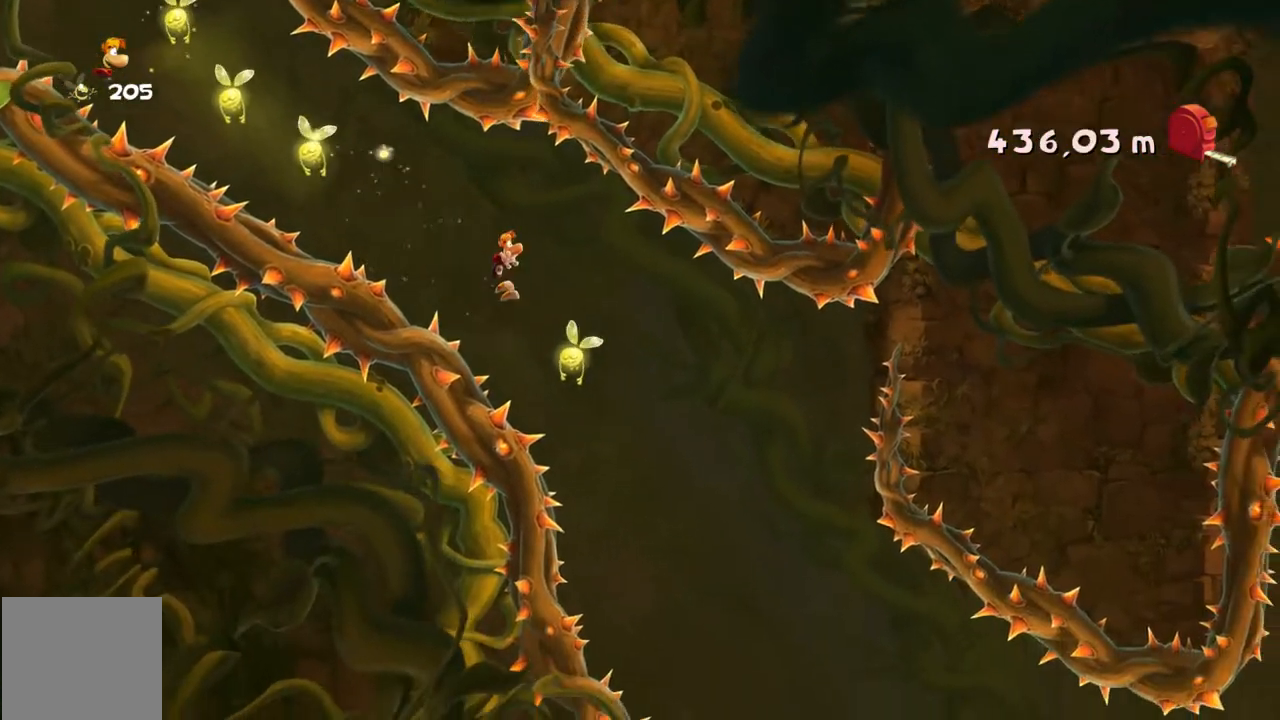
Gameplay with a controller (Xbox layout); each line is a JSON object with the inputs held at the frame after it. "events" lists button and stick changes between this image and that frame as [ms after this image, input, new state], when the widget could be followed in between. Not read: A L1 L3 R1 R3 right_stick.
{"buttons": [], "left_stick": "right", "events": []}
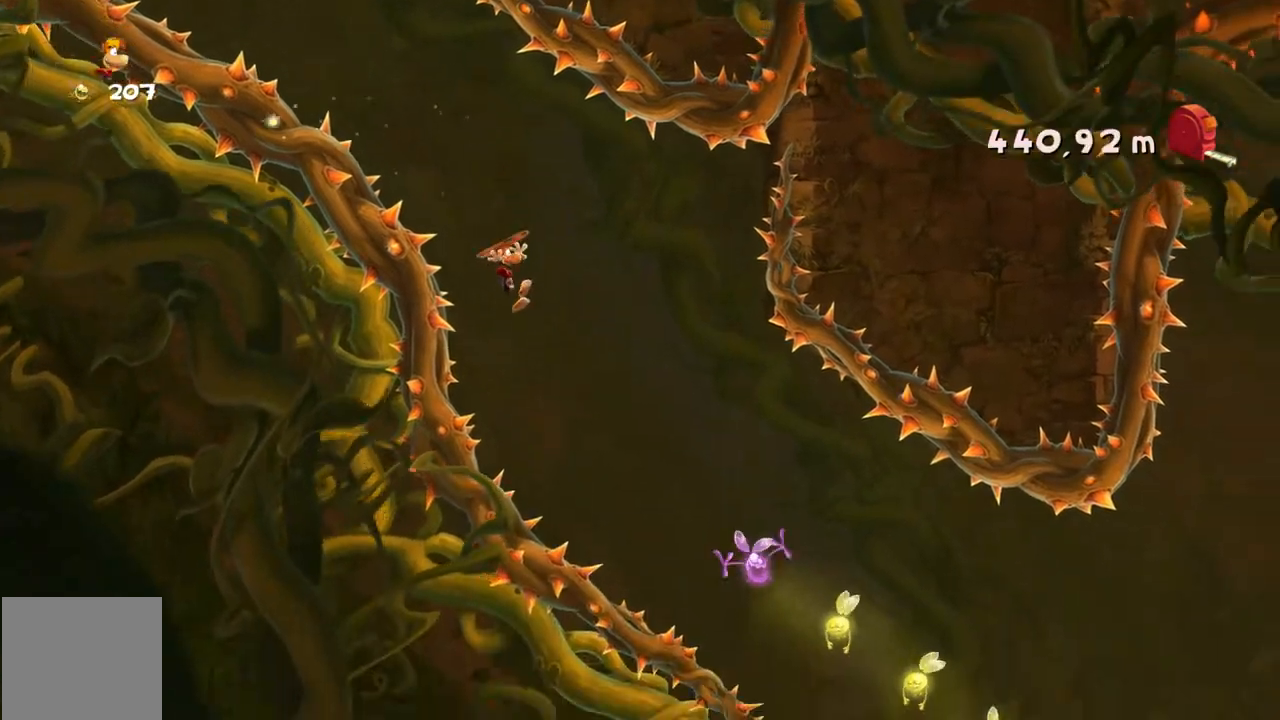
{"buttons": [], "left_stick": "right", "events": []}
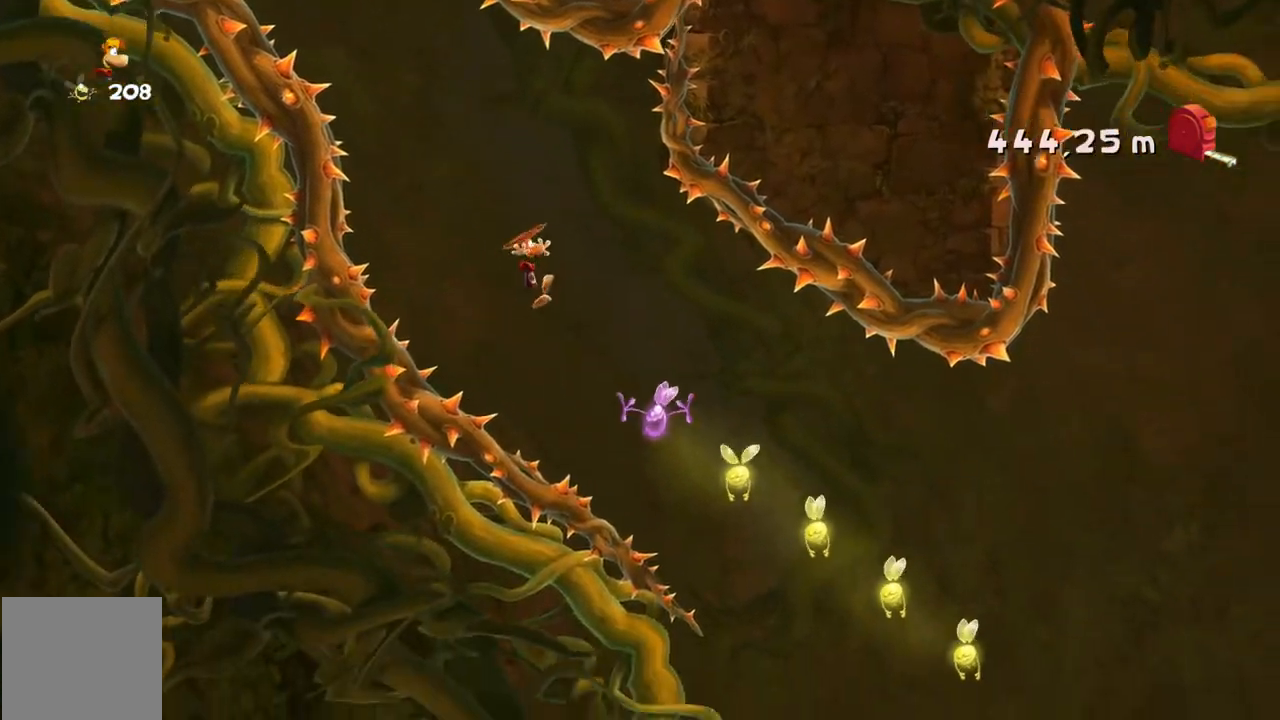
{"buttons": [], "left_stick": "right", "events": []}
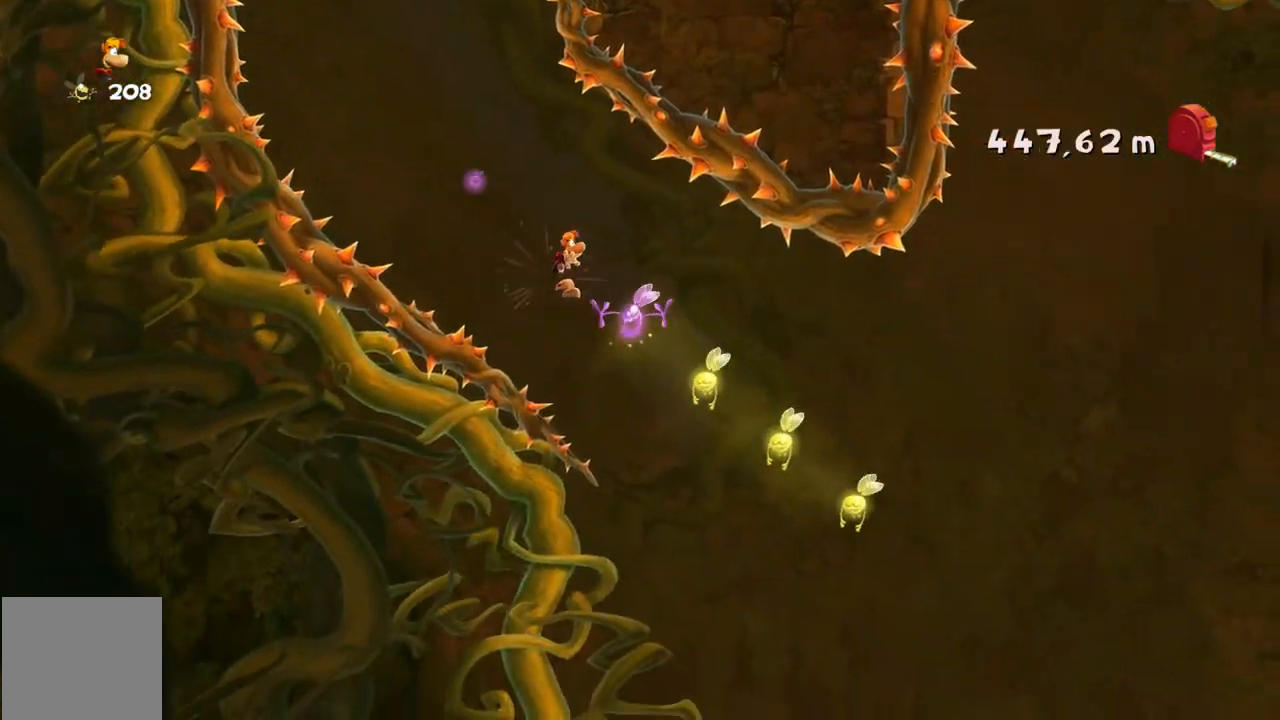
{"buttons": [], "left_stick": "right", "events": []}
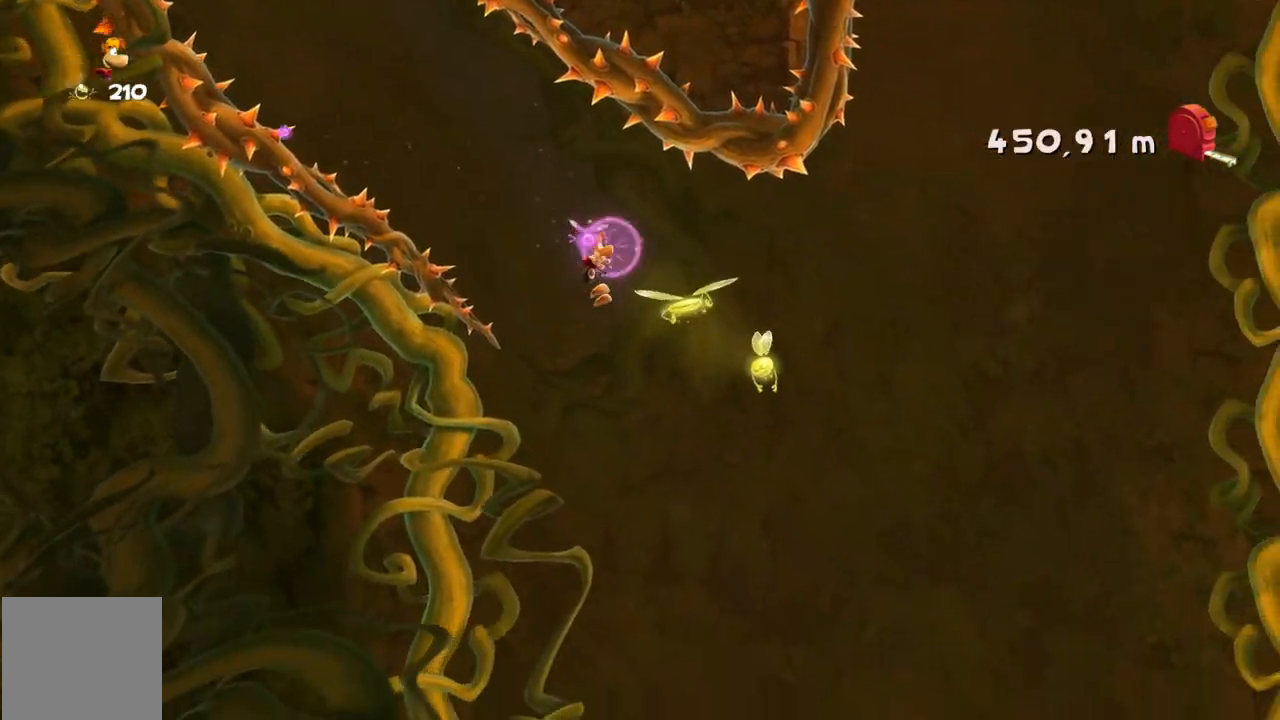
{"buttons": [], "left_stick": "right", "events": []}
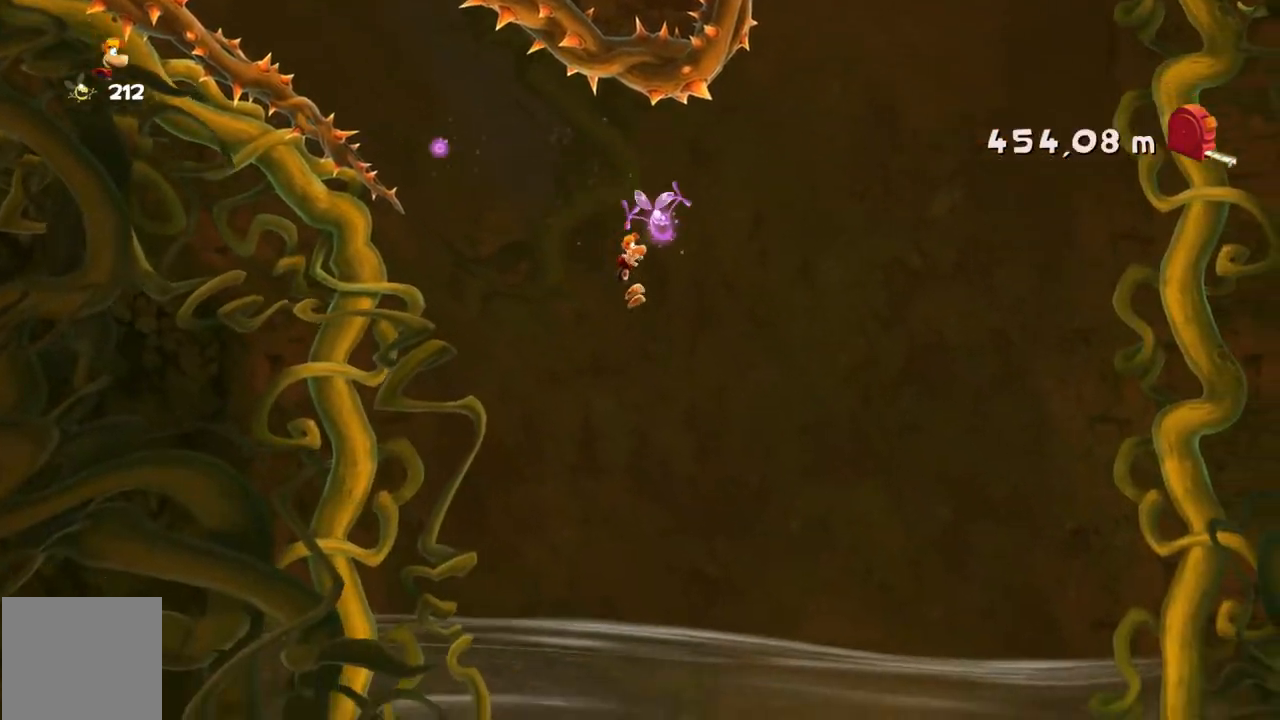
{"buttons": [], "left_stick": "right", "events": [[134, "left_stick", "center"], [467, "left_stick", "right"]]}
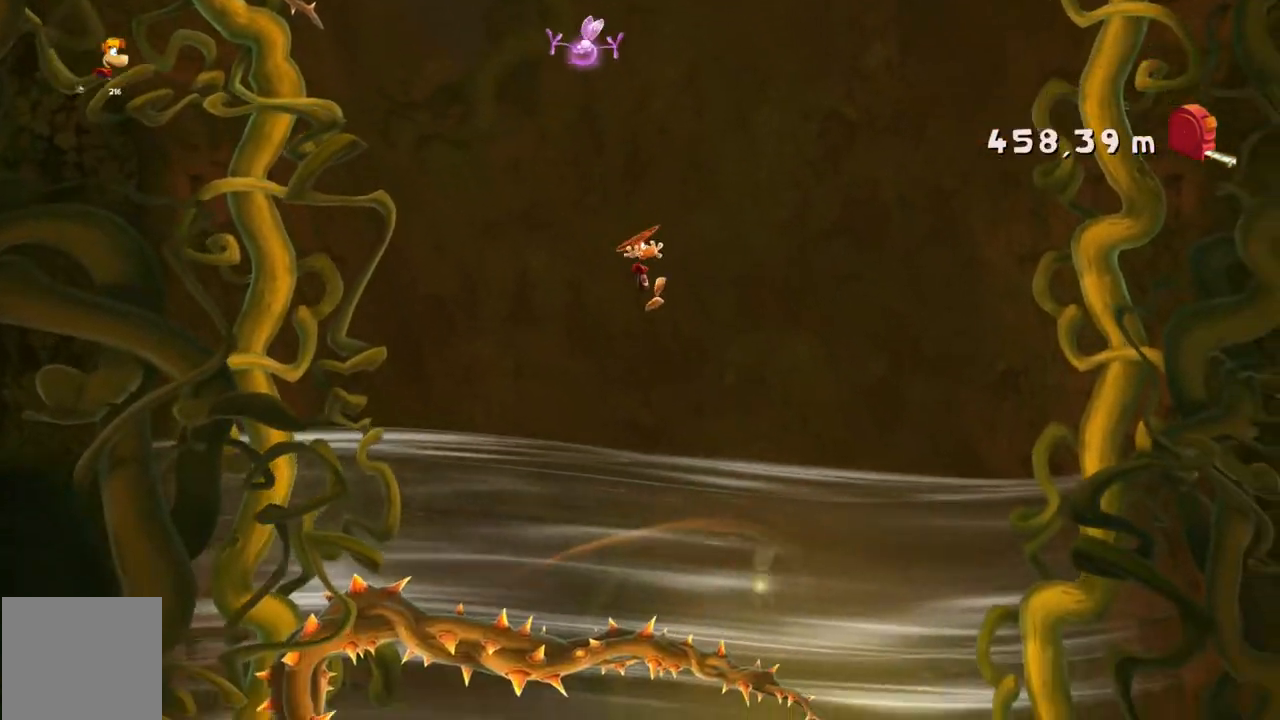
{"buttons": [], "left_stick": "right", "events": []}
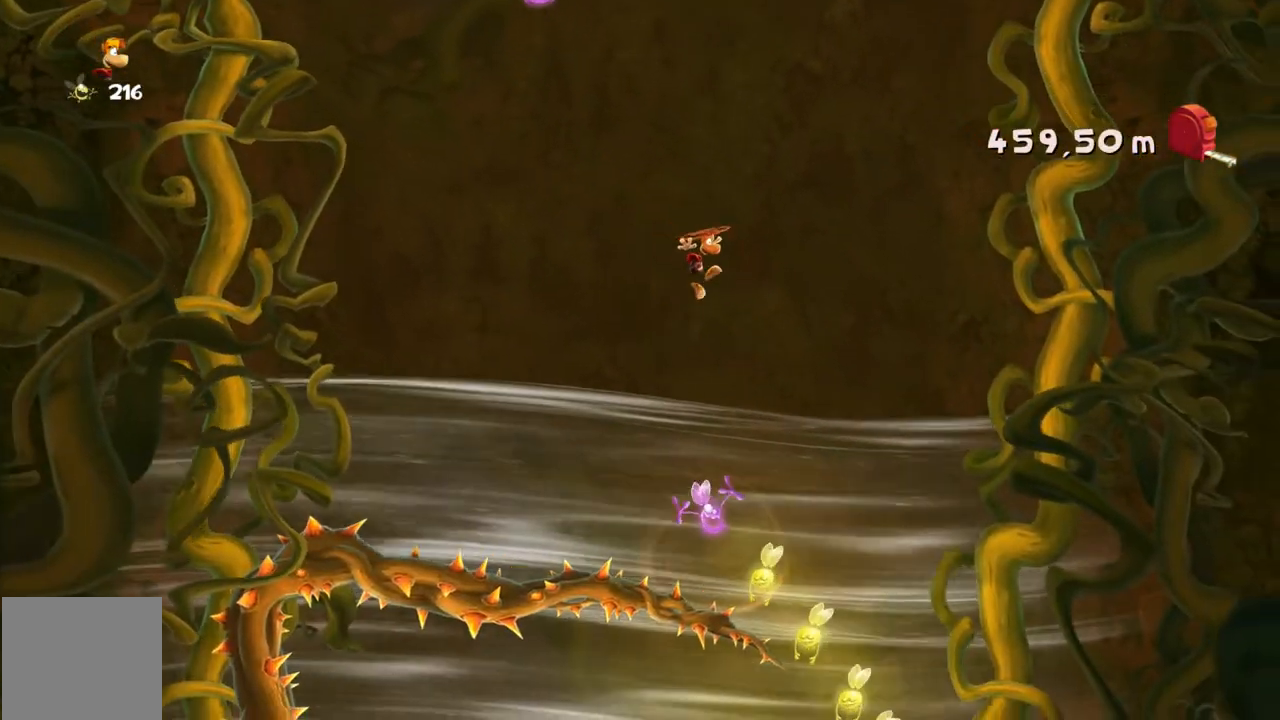
{"buttons": [], "left_stick": "right", "events": []}
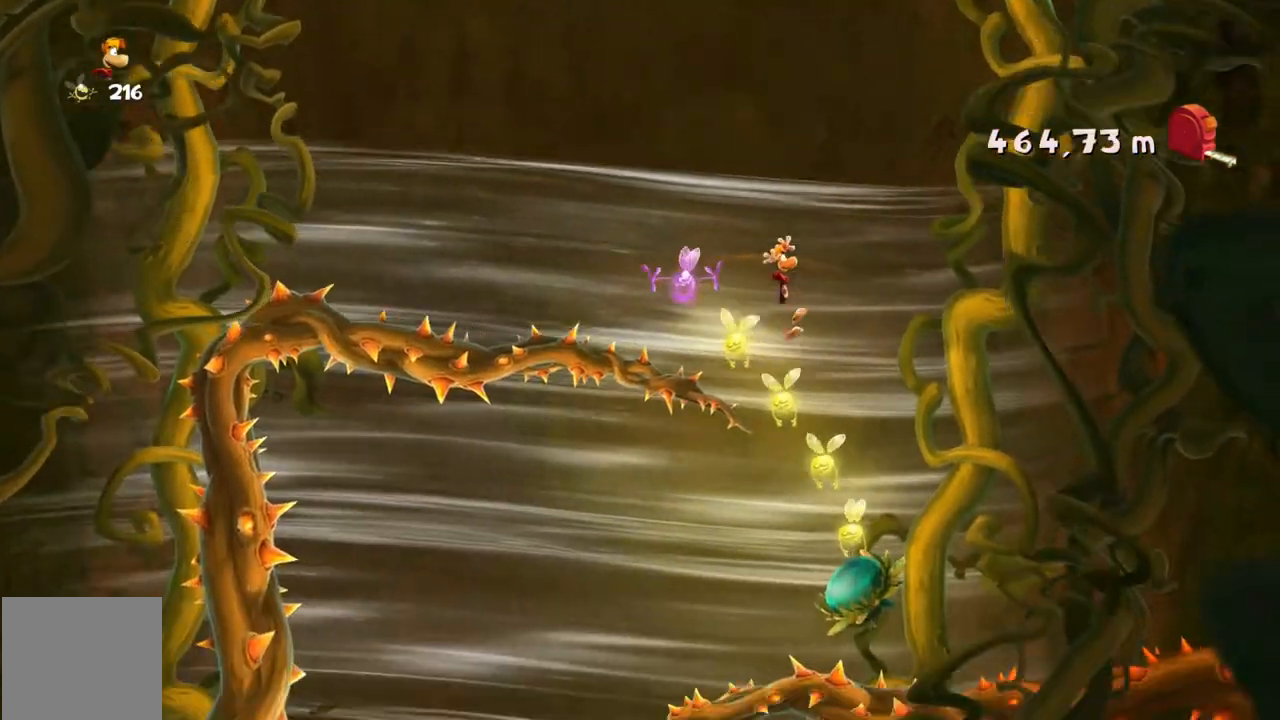
{"buttons": [], "left_stick": "center", "events": [[301, "left_stick", "center"]]}
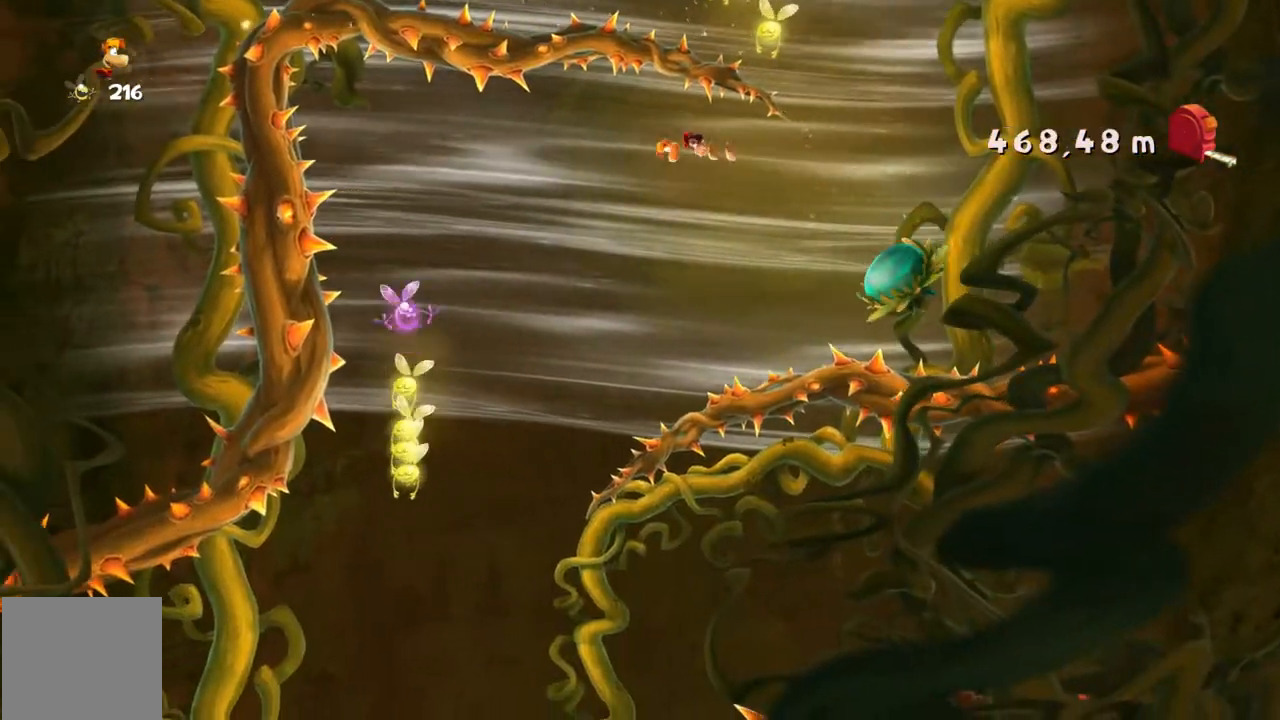
{"buttons": [], "left_stick": "right", "events": [[100, "left_stick", "right"]]}
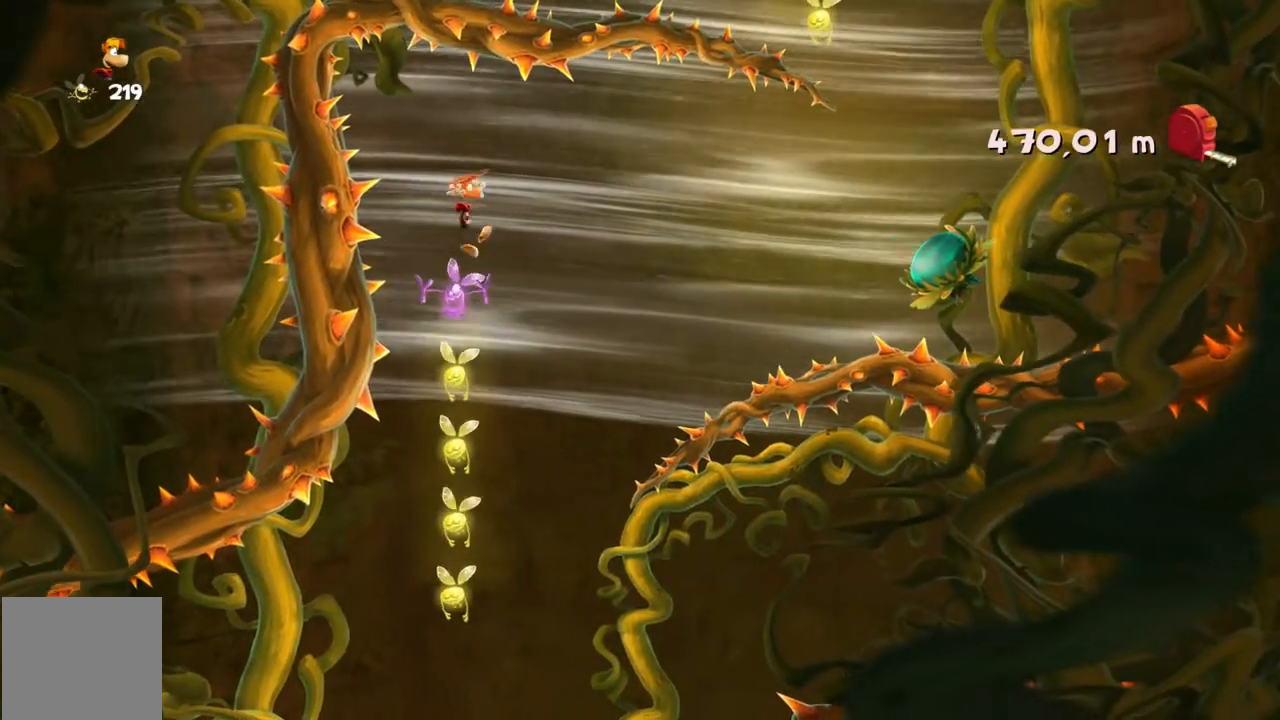
{"buttons": [], "left_stick": "center", "events": [[167, "left_stick", "center"]]}
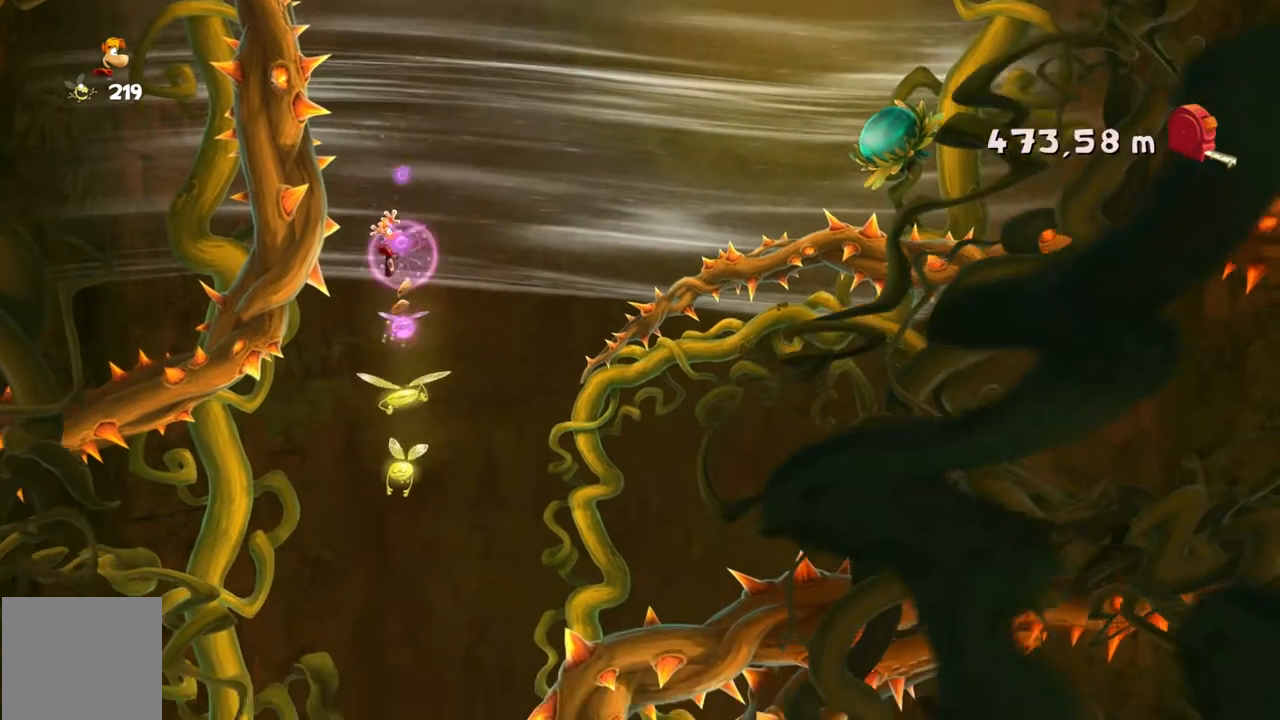
{"buttons": [], "left_stick": "center", "events": []}
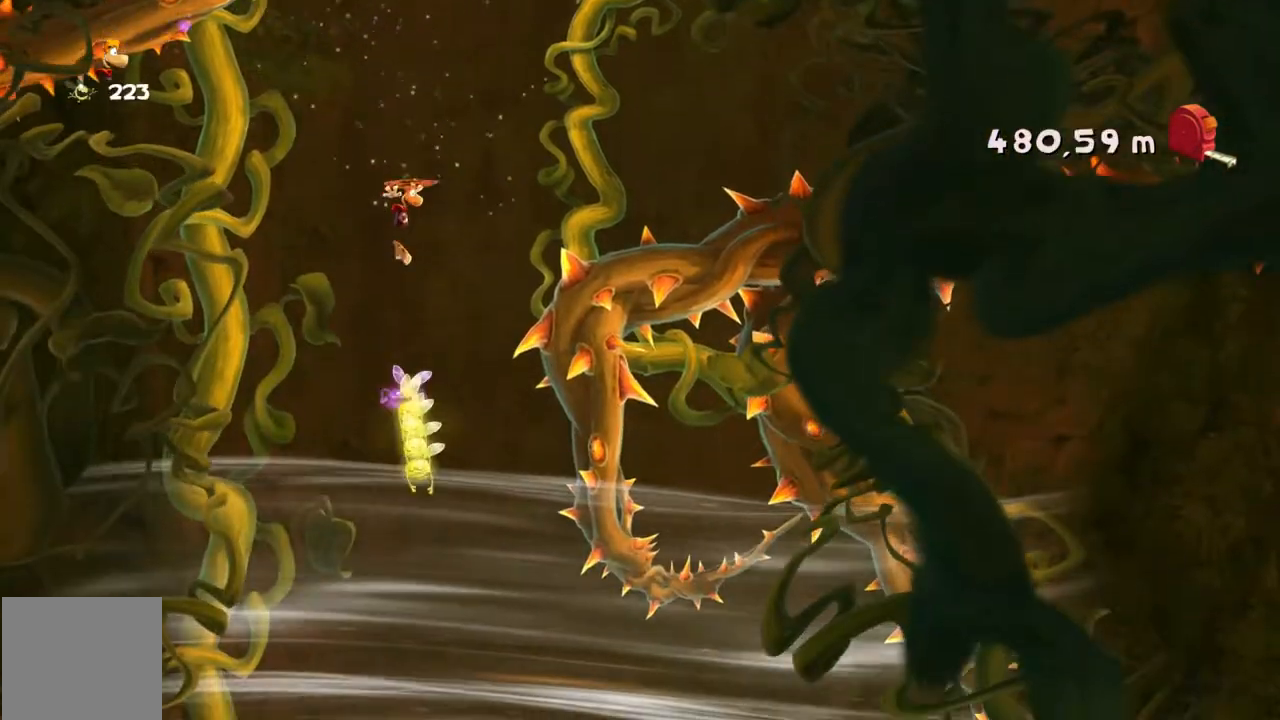
{"buttons": [], "left_stick": "center"}
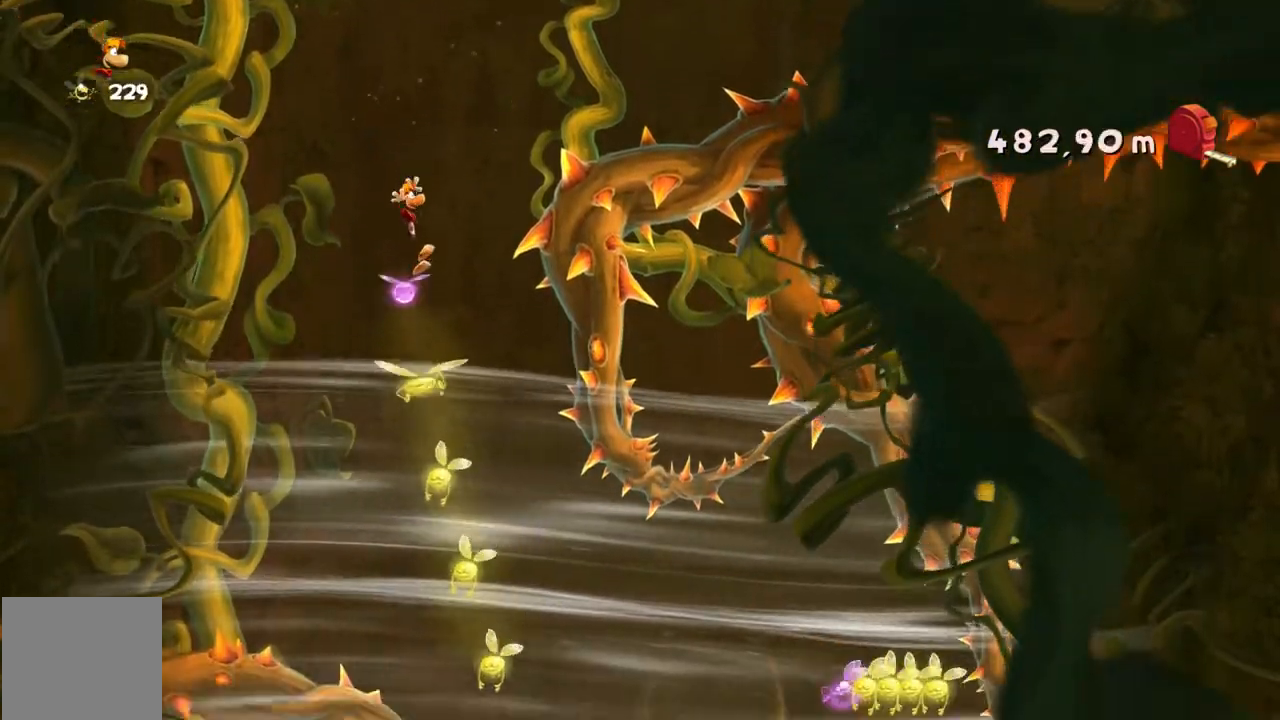
{"buttons": [], "left_stick": "right", "events": [[100, "left_stick", "right"]]}
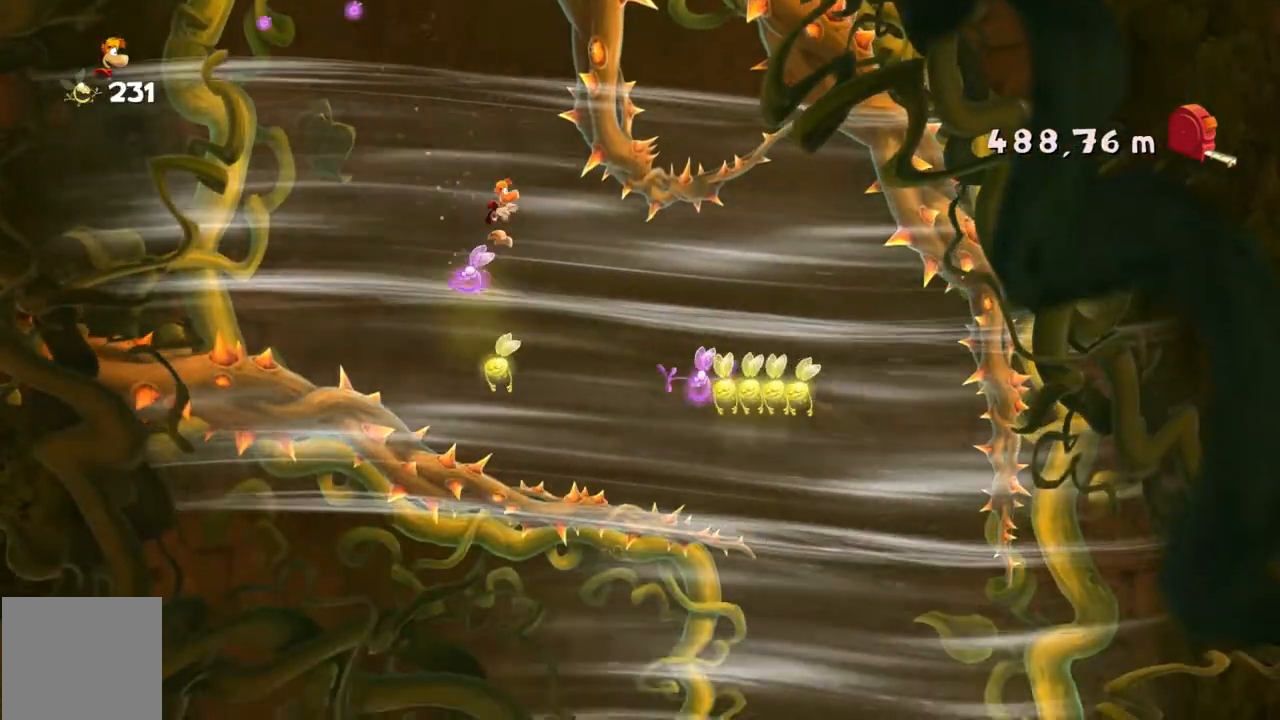
{"buttons": [], "left_stick": "center", "events": [[167, "left_stick", "center"]]}
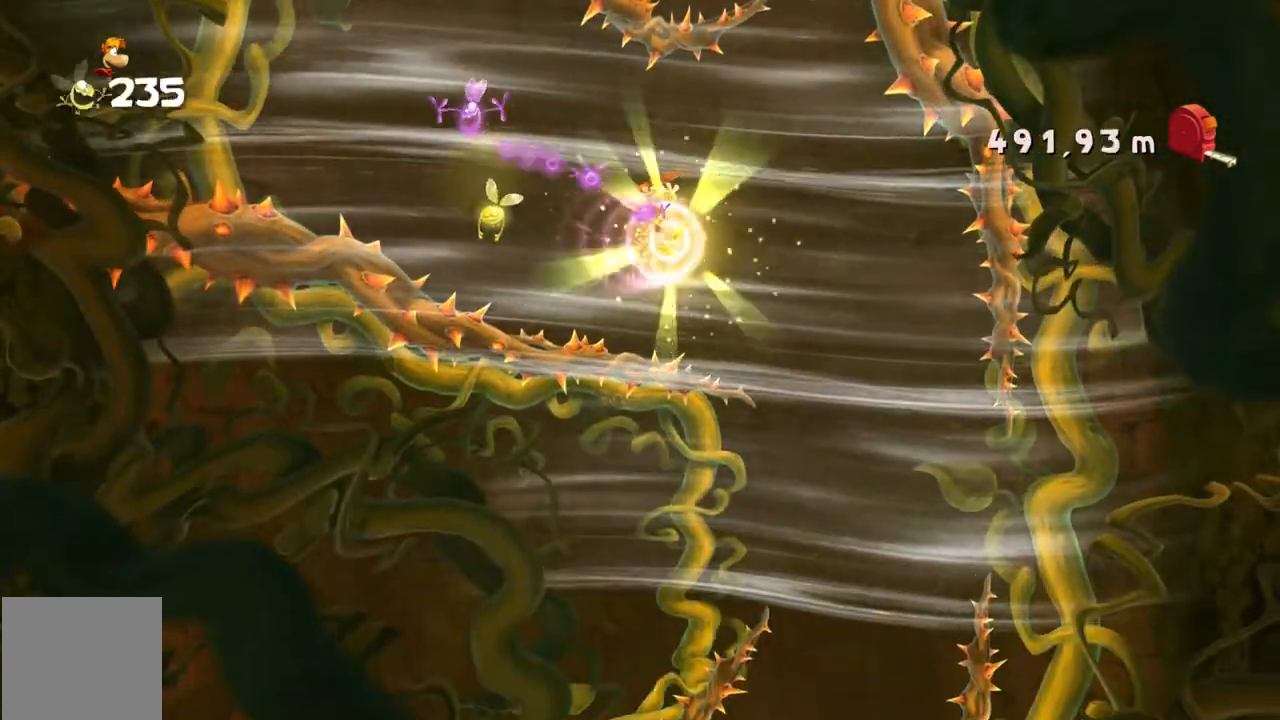
{"buttons": [], "left_stick": "left", "events": [[67, "left_stick", "left"]]}
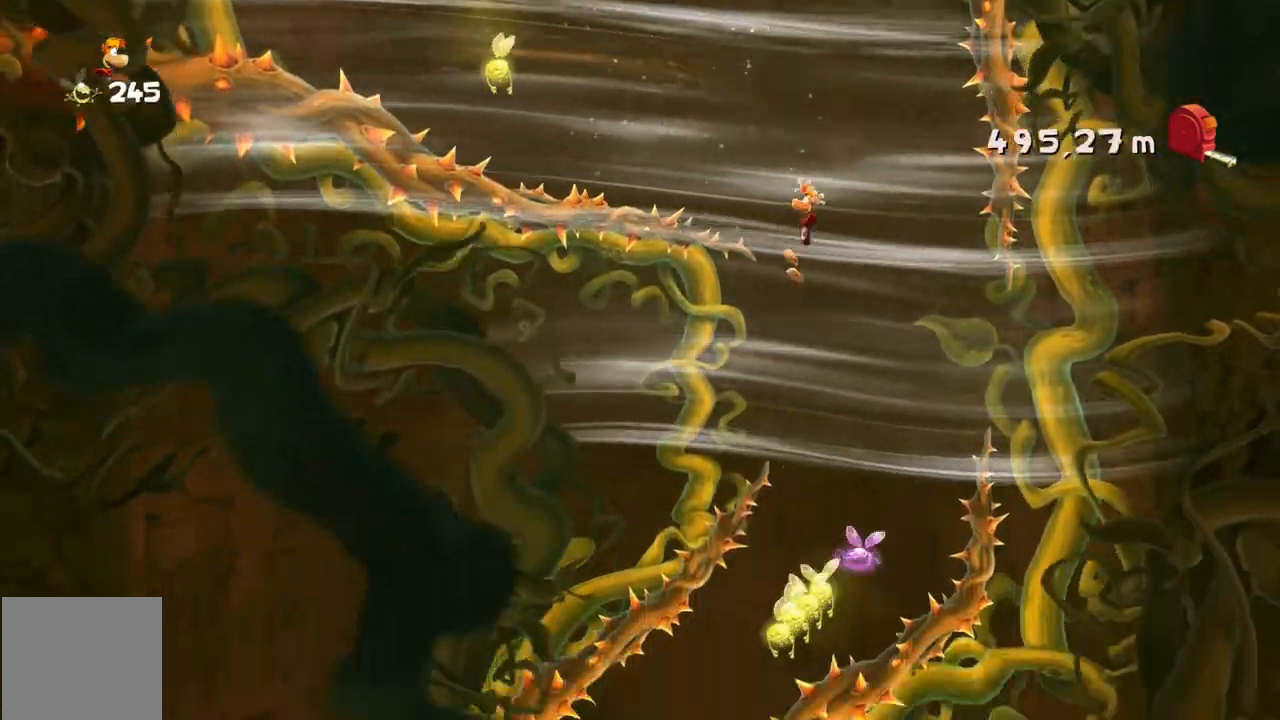
{"buttons": [], "left_stick": "up-left", "events": [[501, "left_stick", "up-left"]]}
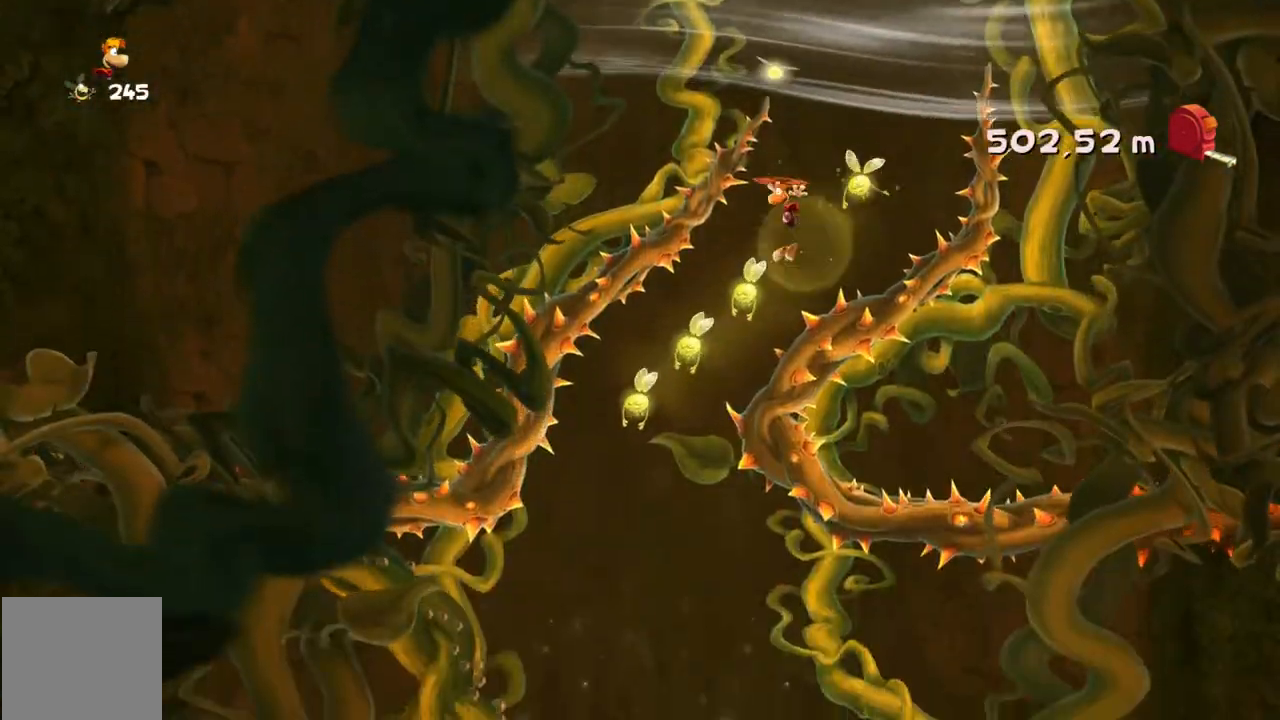
{"buttons": [], "left_stick": "center", "events": [[333, "left_stick", "center"]]}
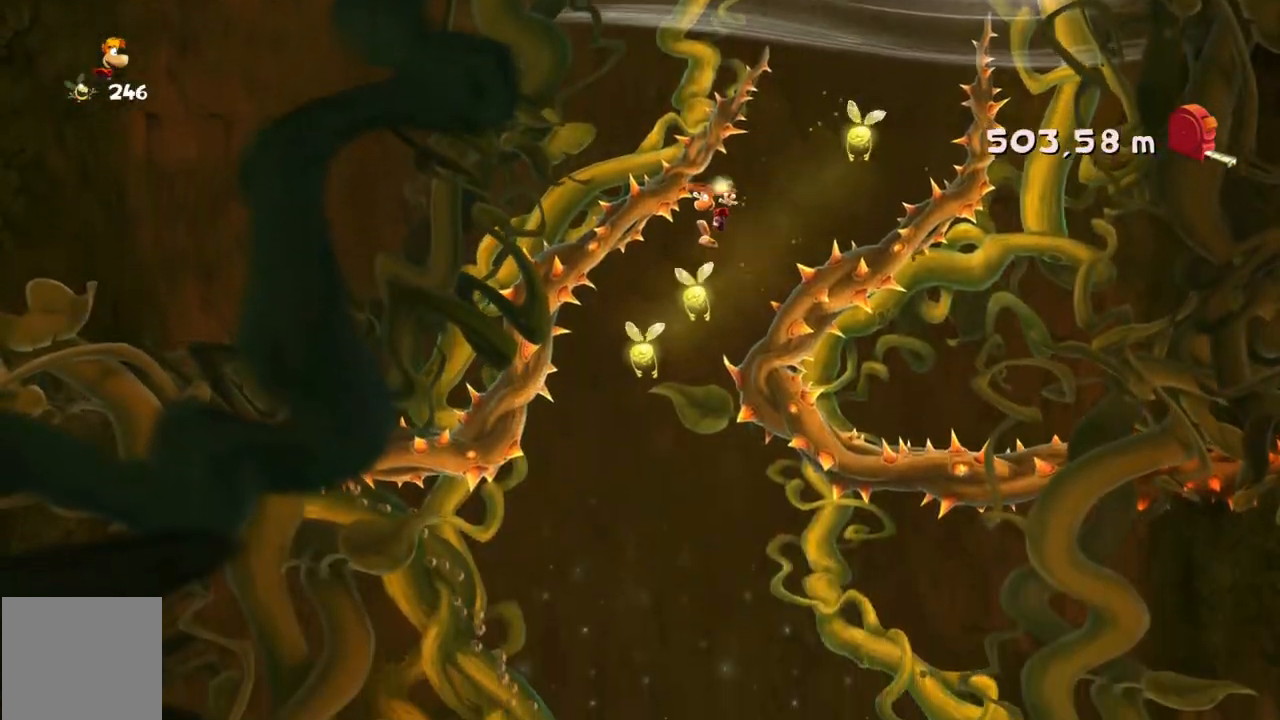
{"buttons": [], "left_stick": "center", "events": [[367, "left_stick", "right"], [501, "left_stick", "center"]]}
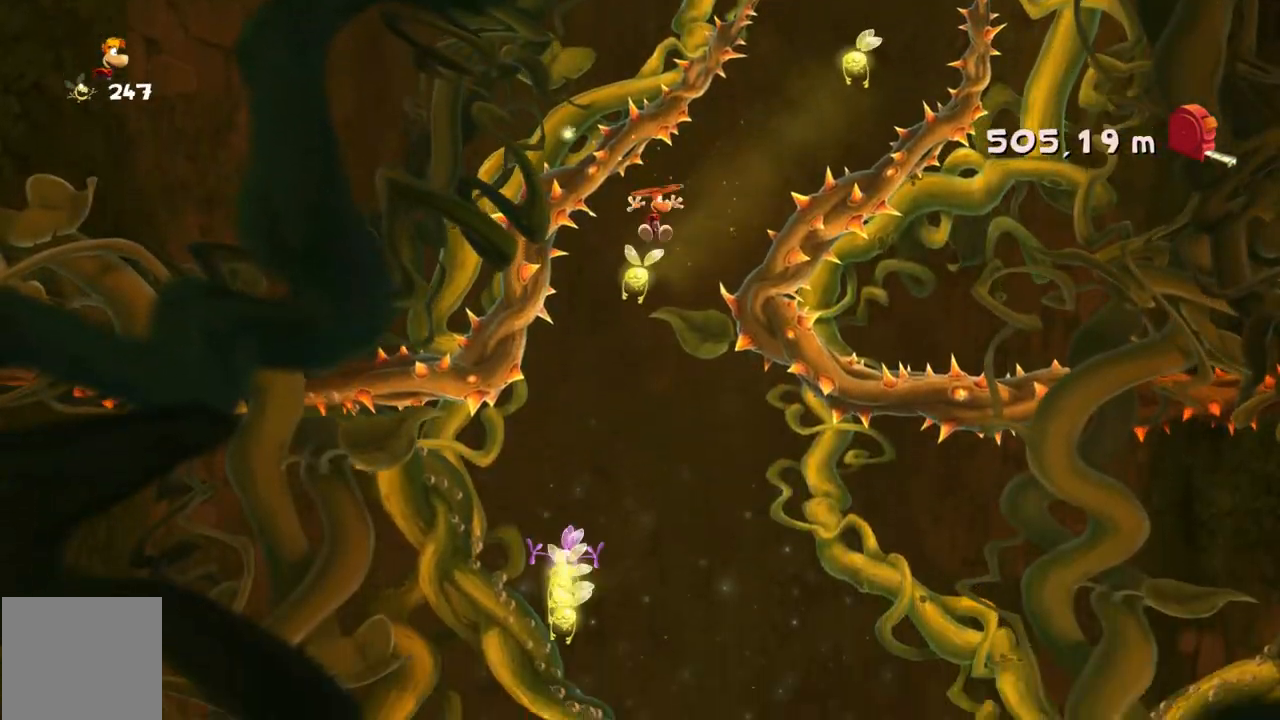
{"buttons": [], "left_stick": "left", "events": [[333, "left_stick", "left"]]}
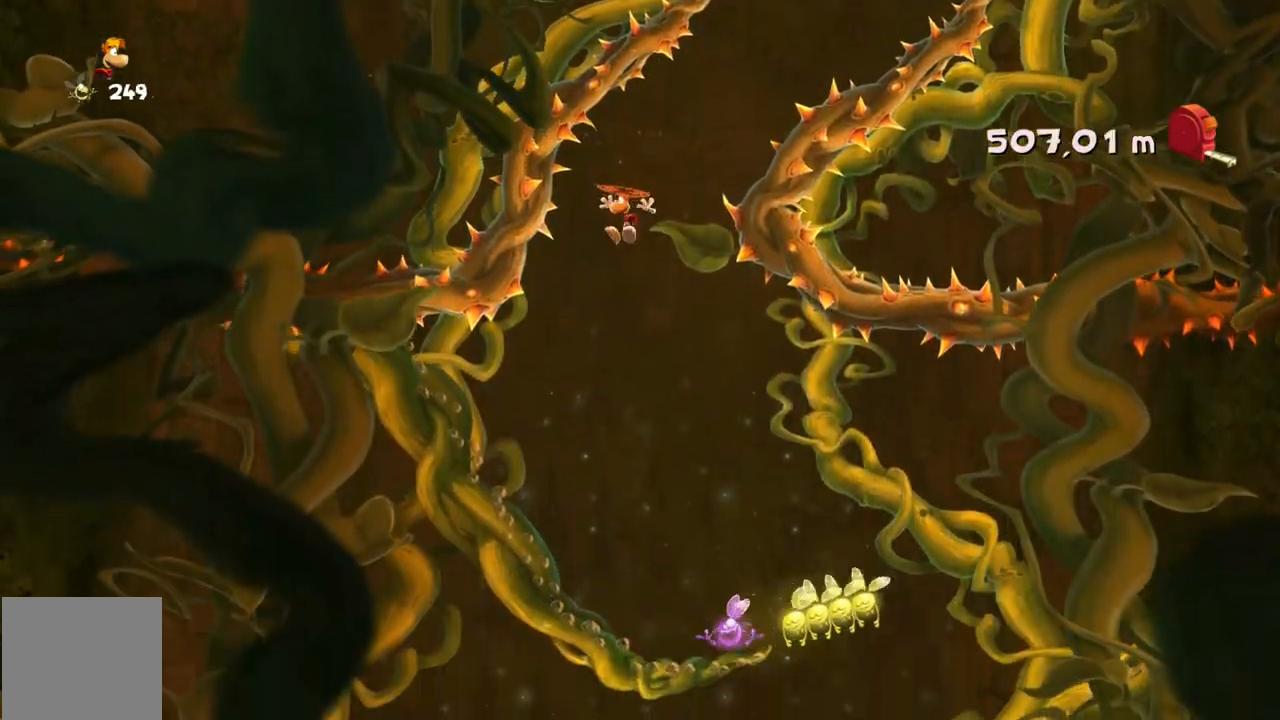
{"buttons": [], "left_stick": "left", "events": []}
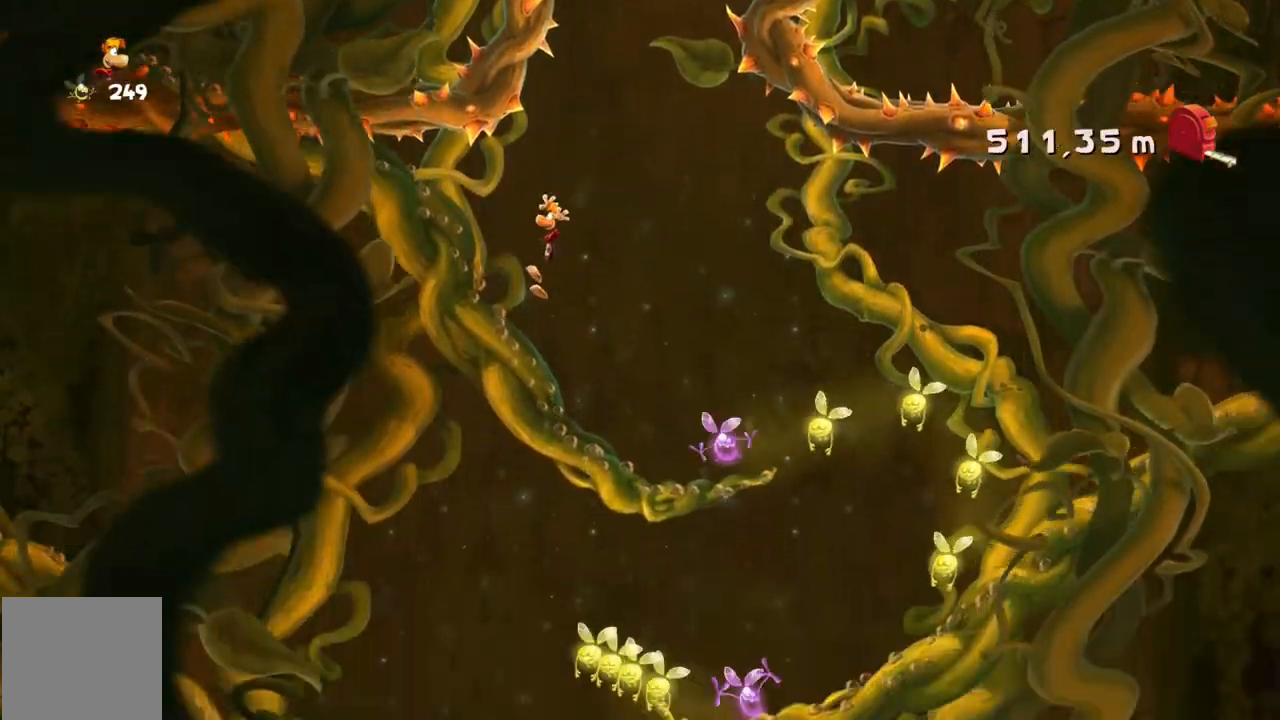
{"buttons": [], "left_stick": "center", "events": [[100, "left_stick", "center"]]}
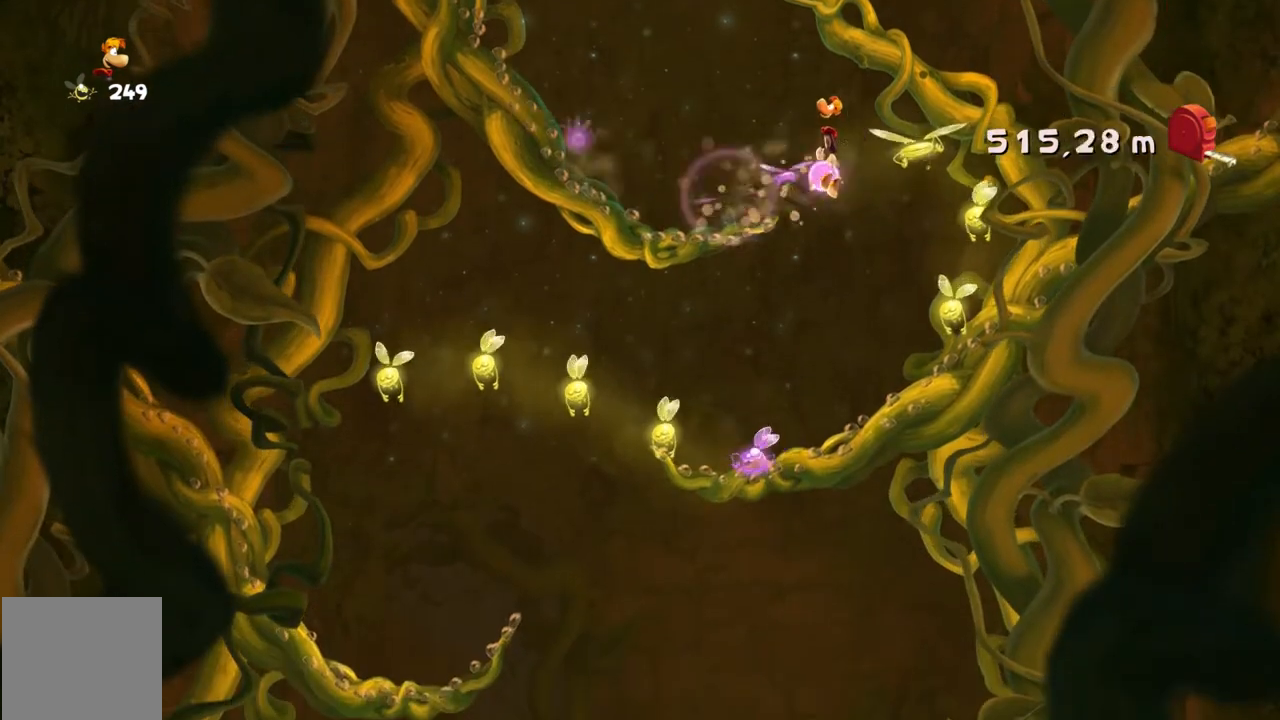
{"buttons": [], "left_stick": "center", "events": []}
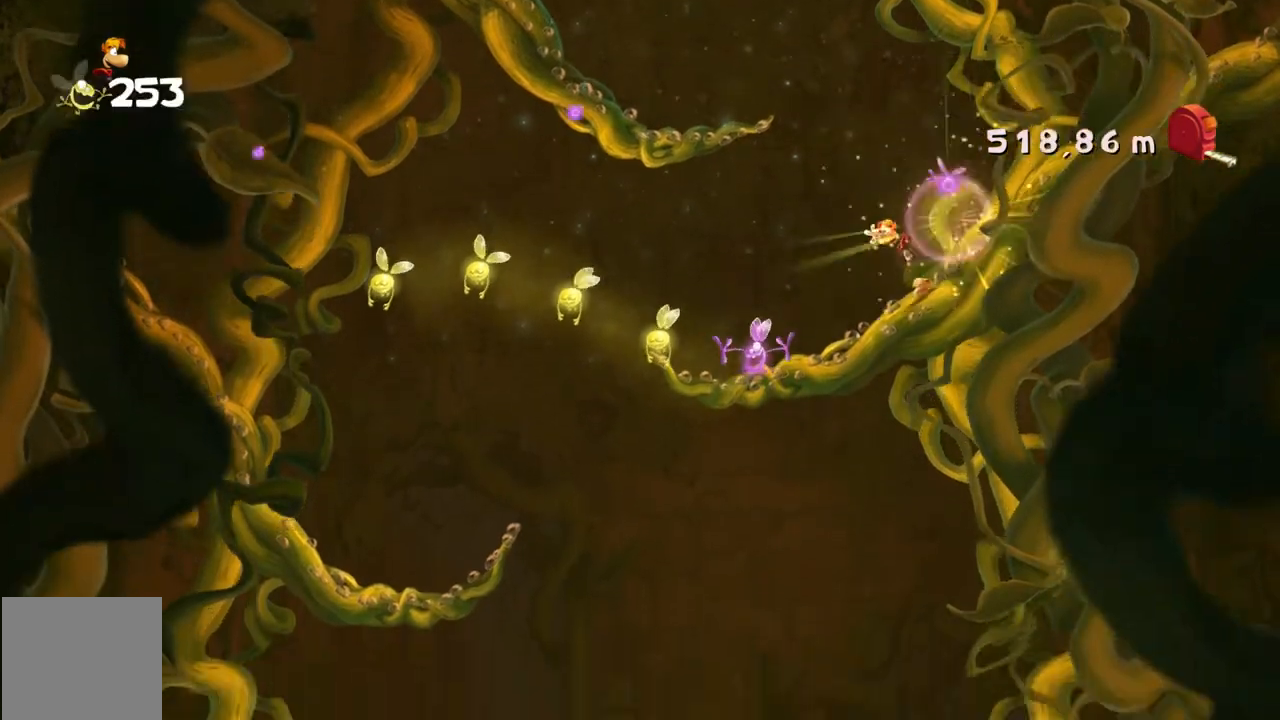
{"buttons": [], "left_stick": "center", "events": []}
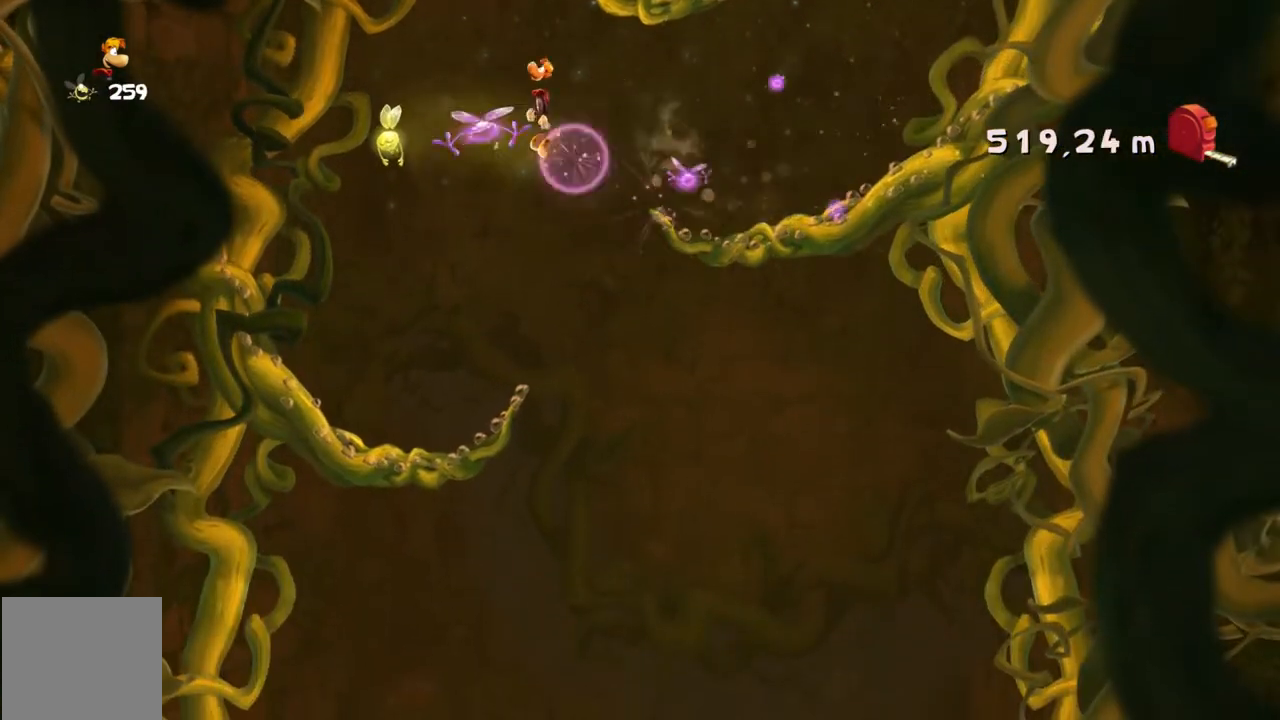
{"buttons": [], "left_stick": "center", "events": []}
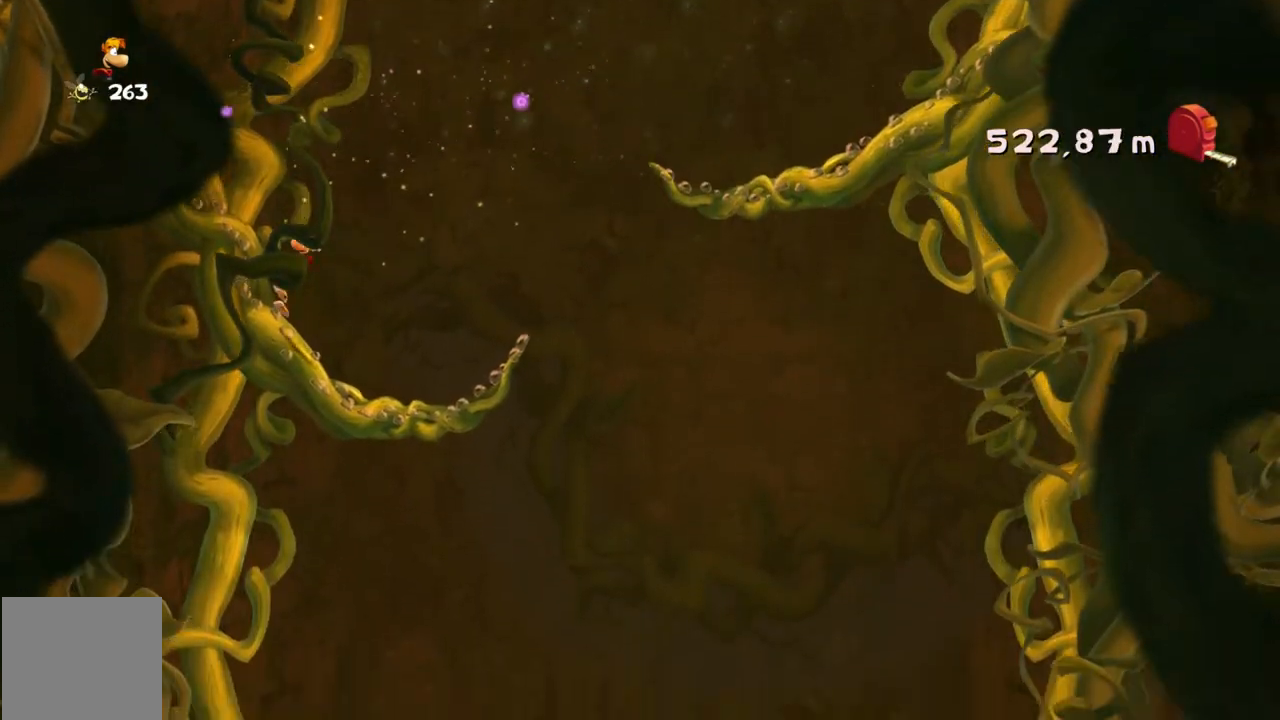
{"buttons": [], "left_stick": "center", "events": []}
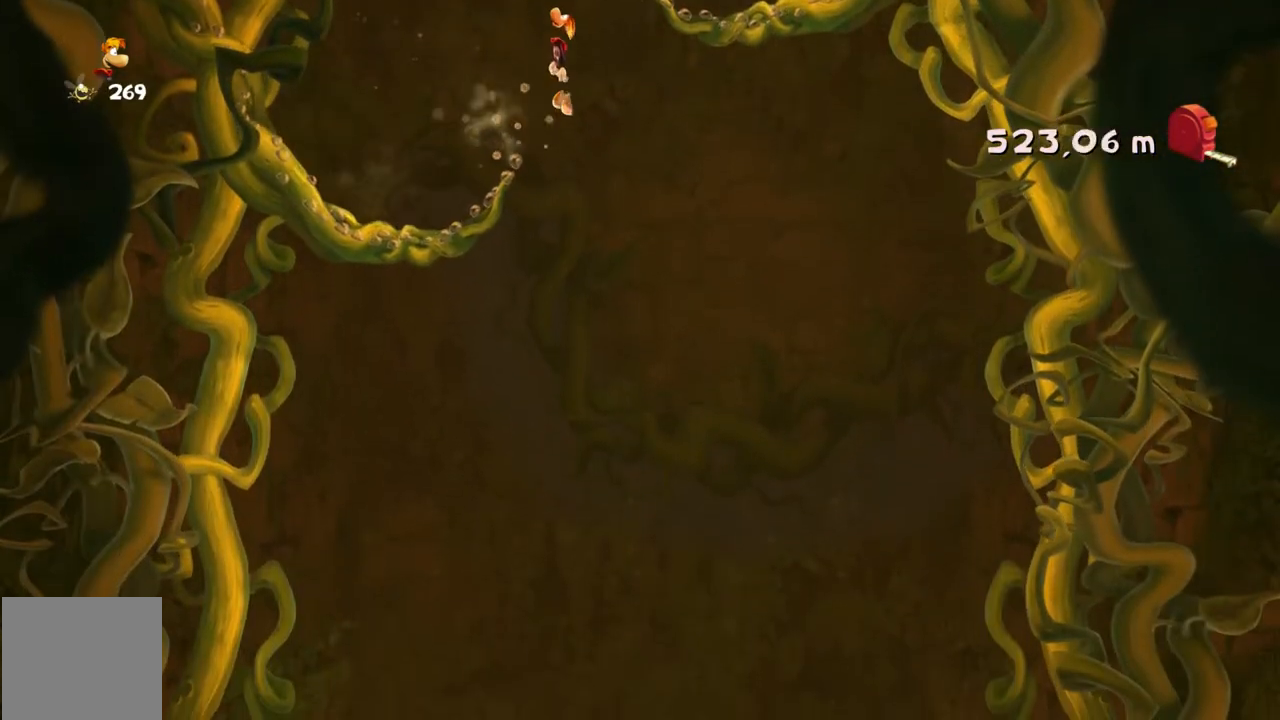
{"buttons": [], "left_stick": "left", "events": [[301, "left_stick", "left"]]}
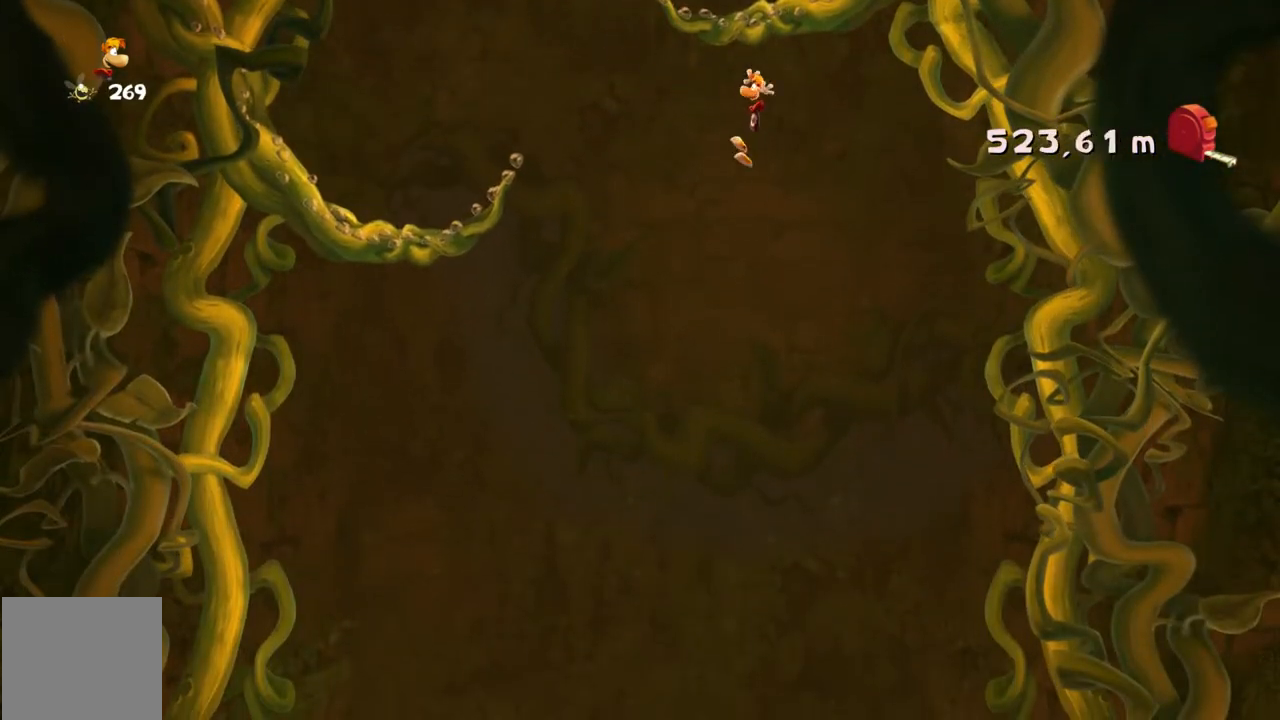
{"buttons": [], "left_stick": "center", "events": [[400, "left_stick", "center"]]}
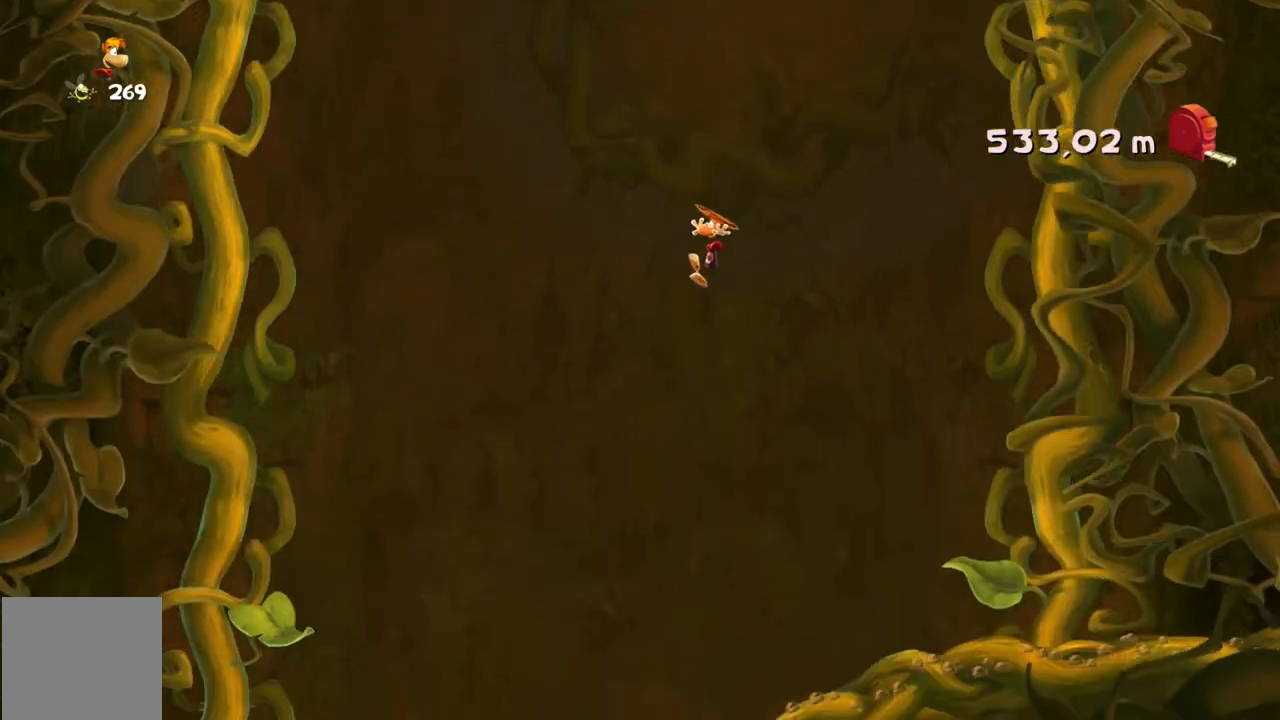
{"buttons": [], "left_stick": "up-left", "events": [[467, "left_stick", "up-left"]]}
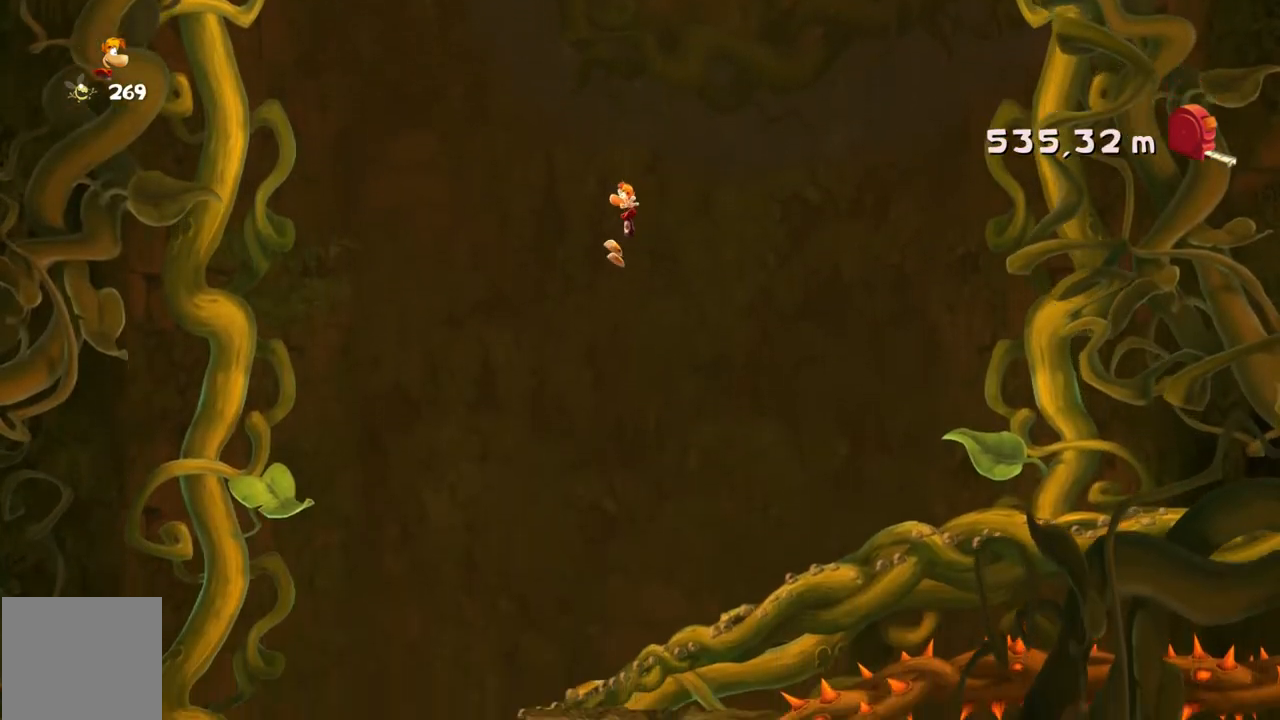
{"buttons": [], "left_stick": "center"}